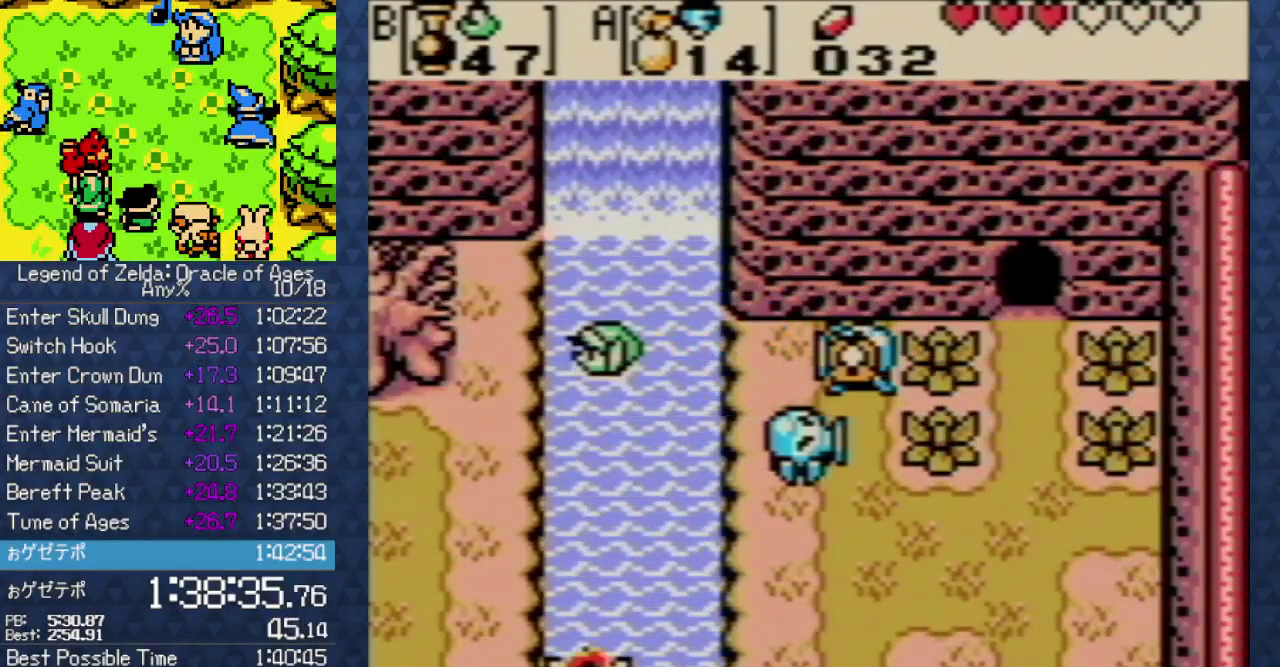
Gameplay with a controller (Nintendo layout); each line is a JSON object with the inputs held at the frame after it. Not read: A L1 L3 R1 R3 X Y.
{"buttons": ["DPAD_DOWN", "DPAD_LEFT"]}
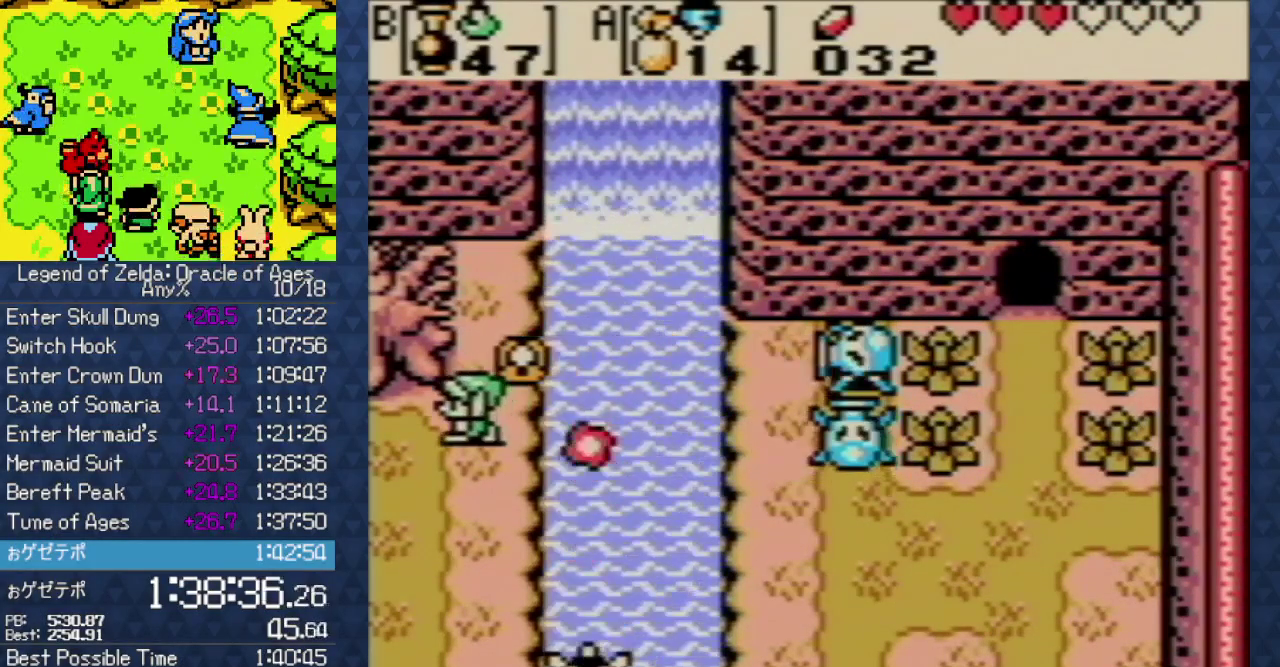
{"buttons": ["DPAD_LEFT"]}
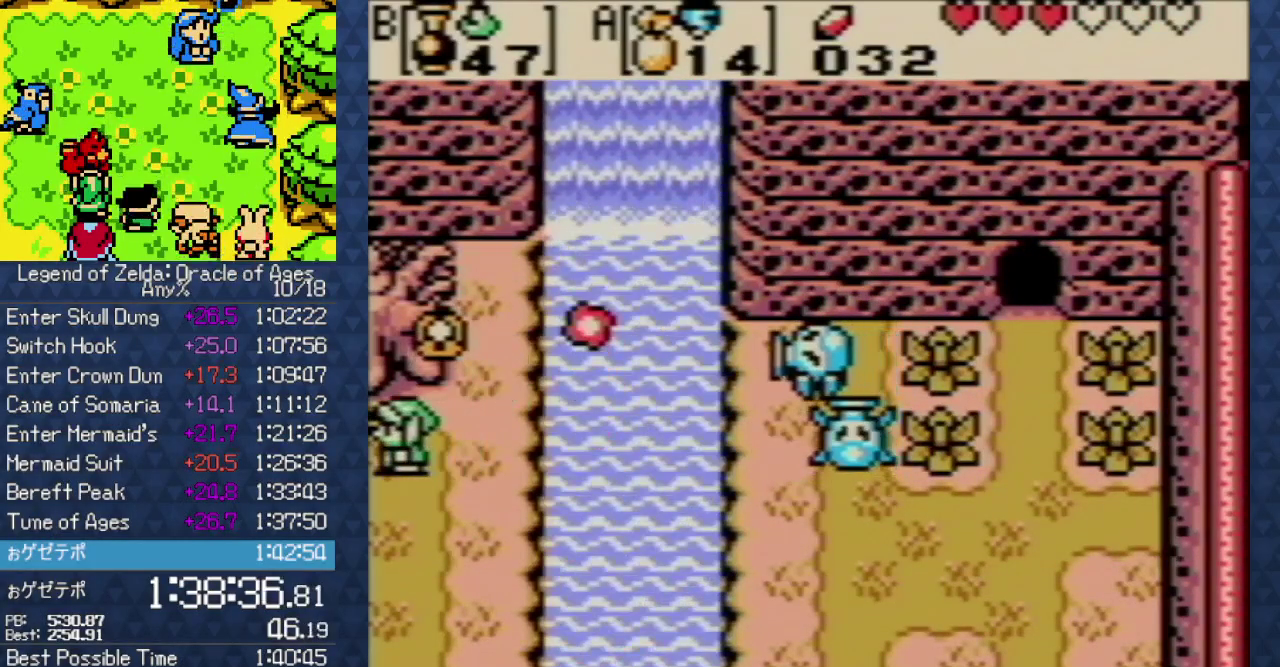
{"buttons": ["DPAD_LEFT"]}
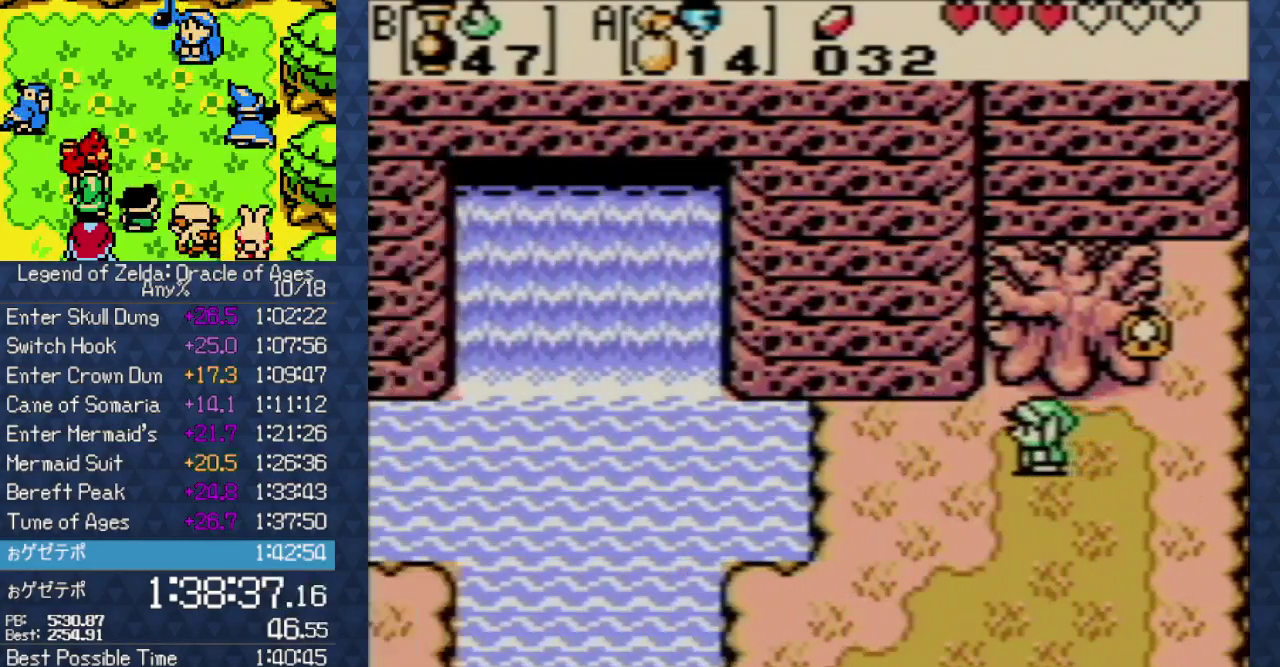
{"buttons": ["DPAD_LEFT"]}
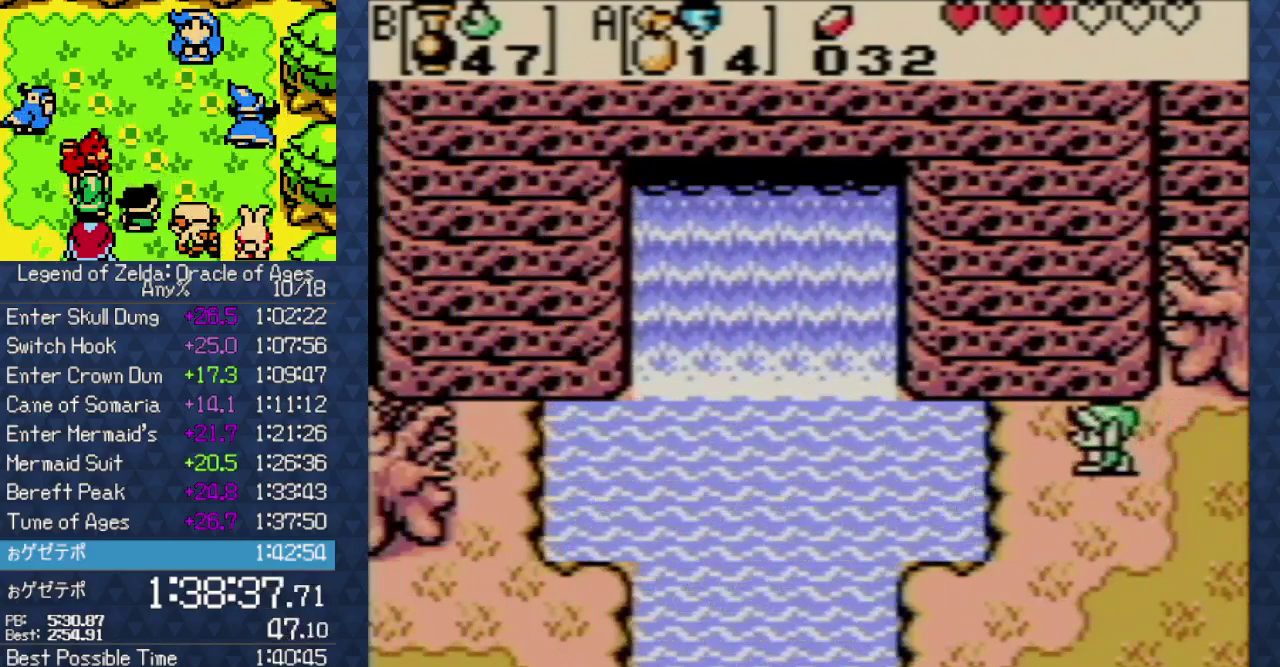
{"buttons": ["DPAD_UP", "DPAD_LEFT"]}
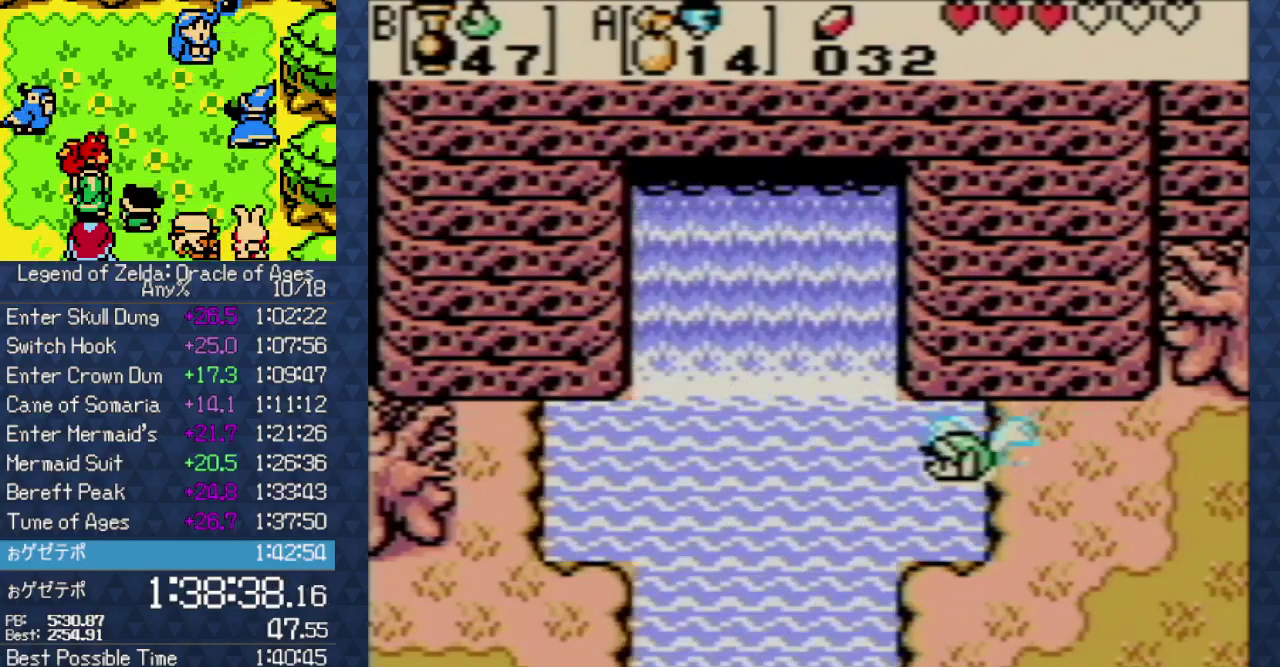
{"buttons": ["DPAD_DOWN"]}
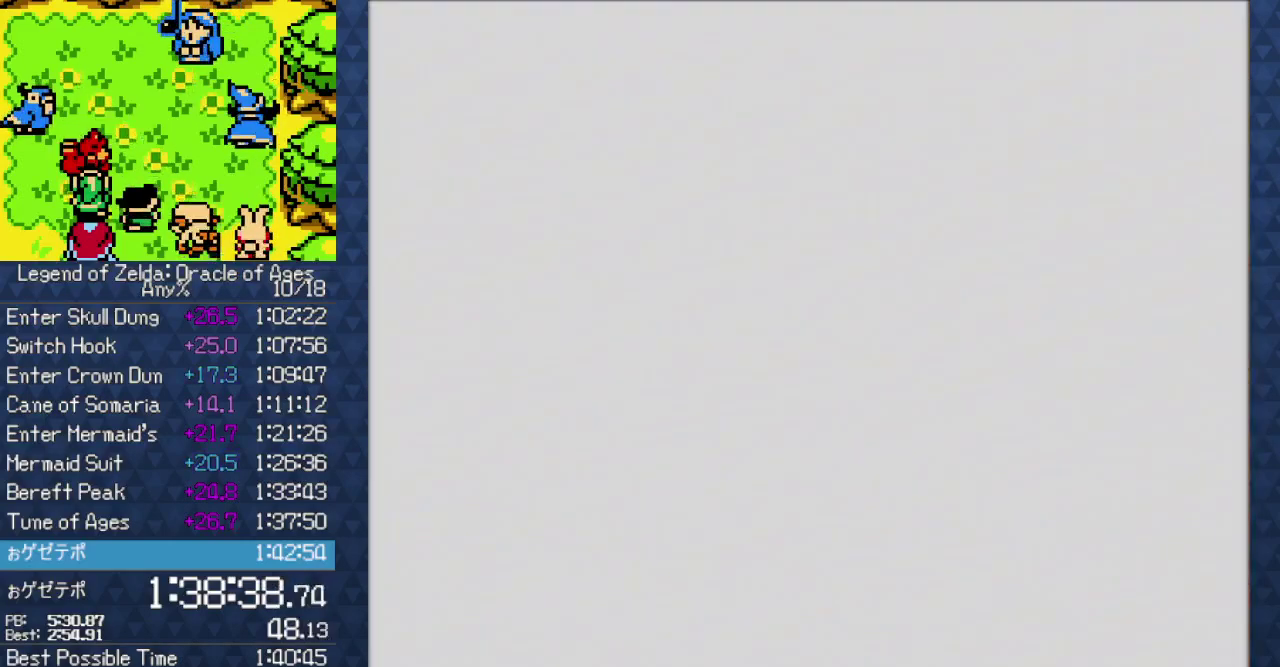
{"buttons": ["DPAD_DOWN"]}
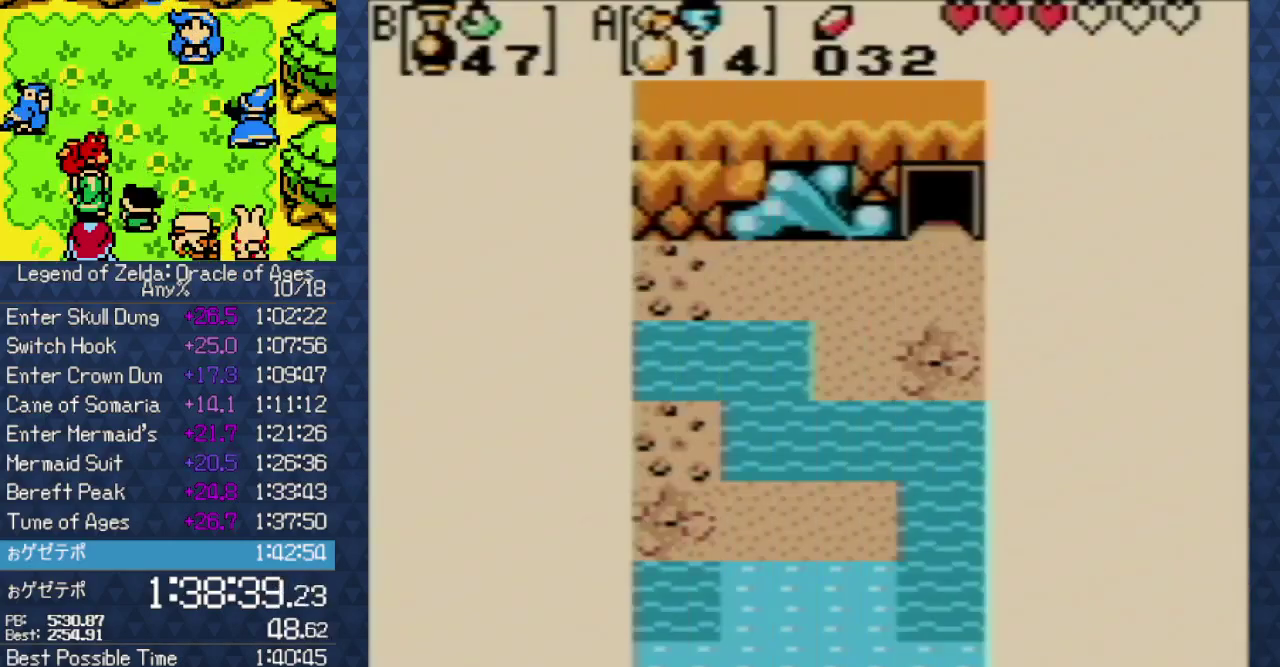
{"buttons": ["DPAD_DOWN"]}
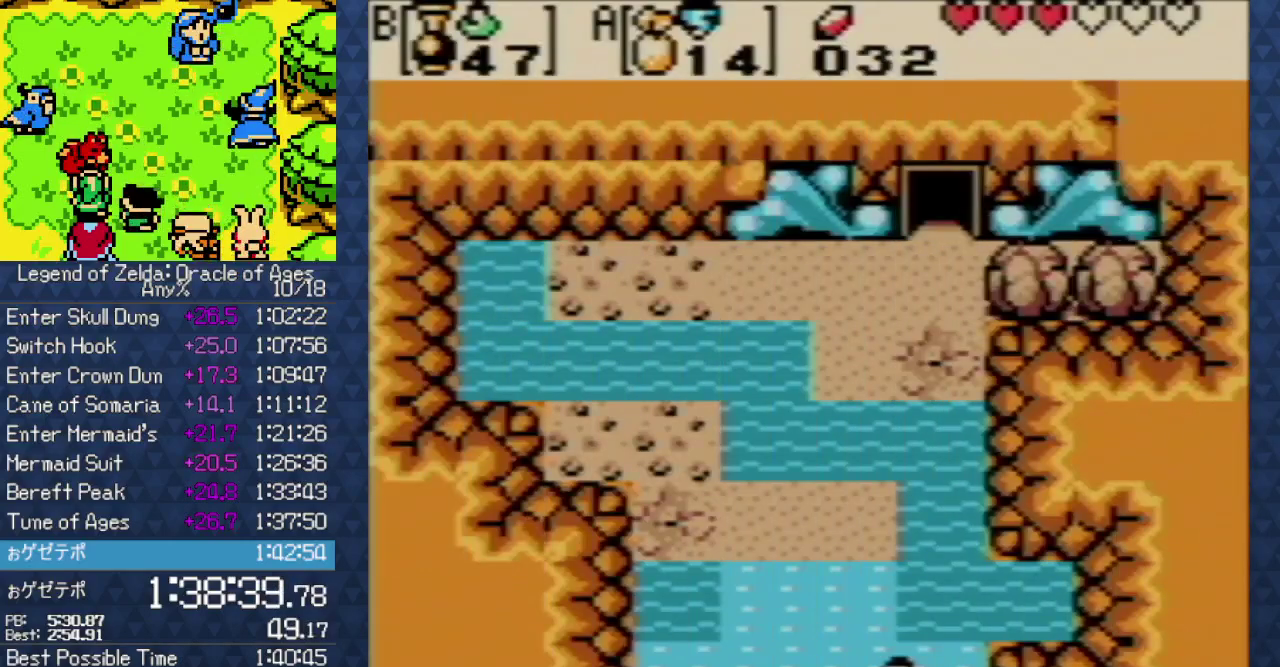
{"buttons": ["DPAD_DOWN"]}
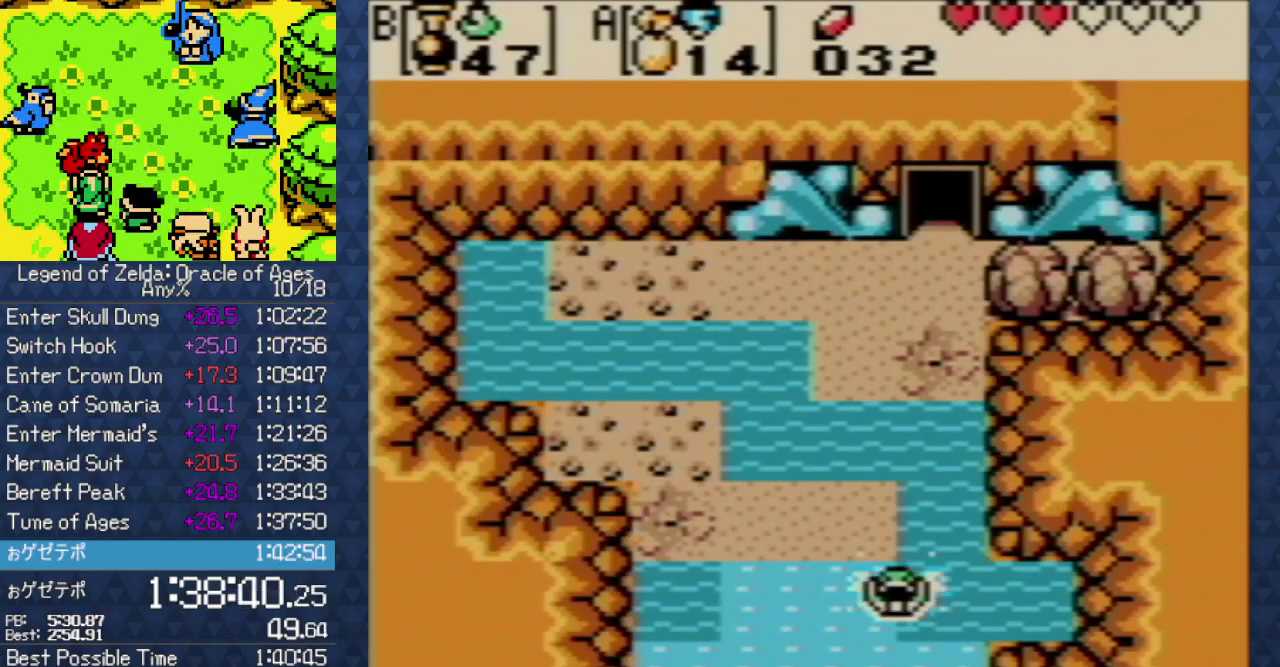
{"buttons": ["DPAD_DOWN"]}
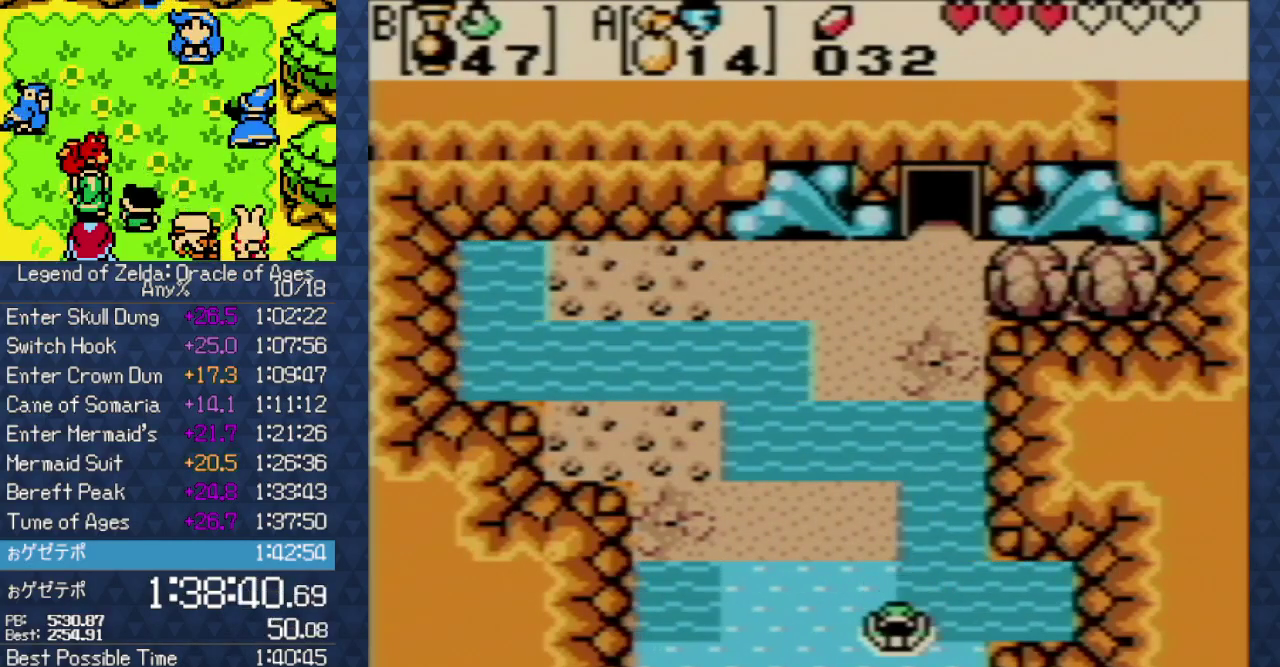
{"buttons": ["DPAD_DOWN"]}
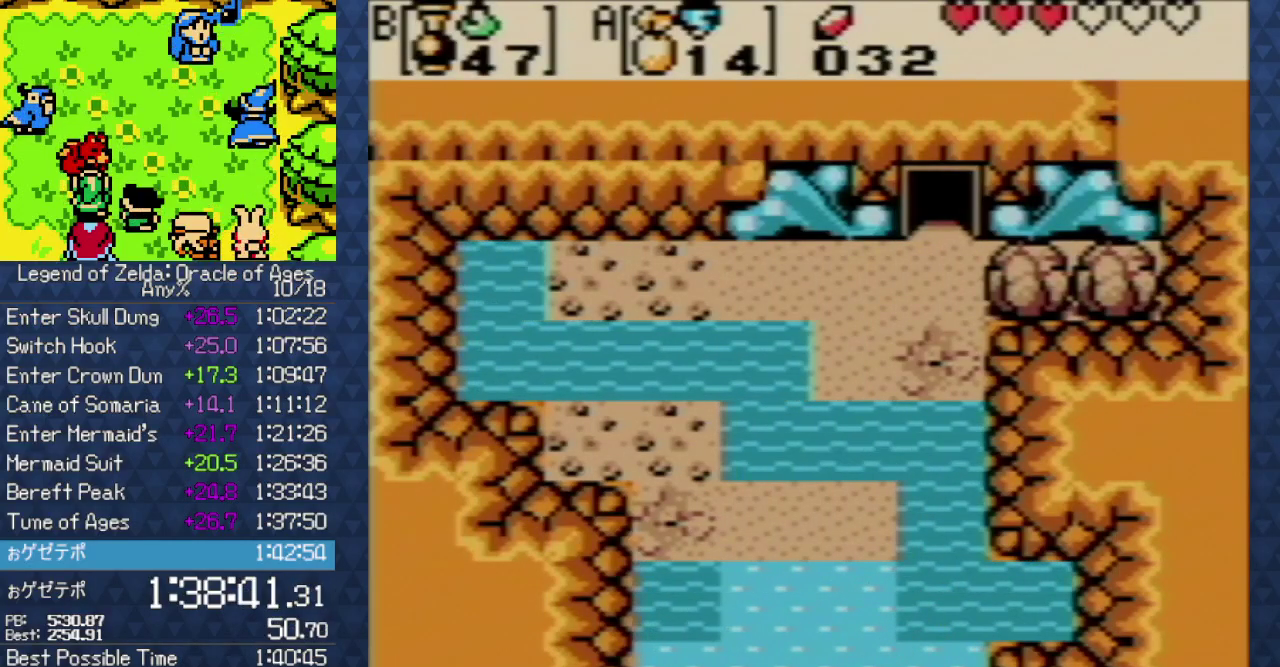
{"buttons": ["DPAD_DOWN"]}
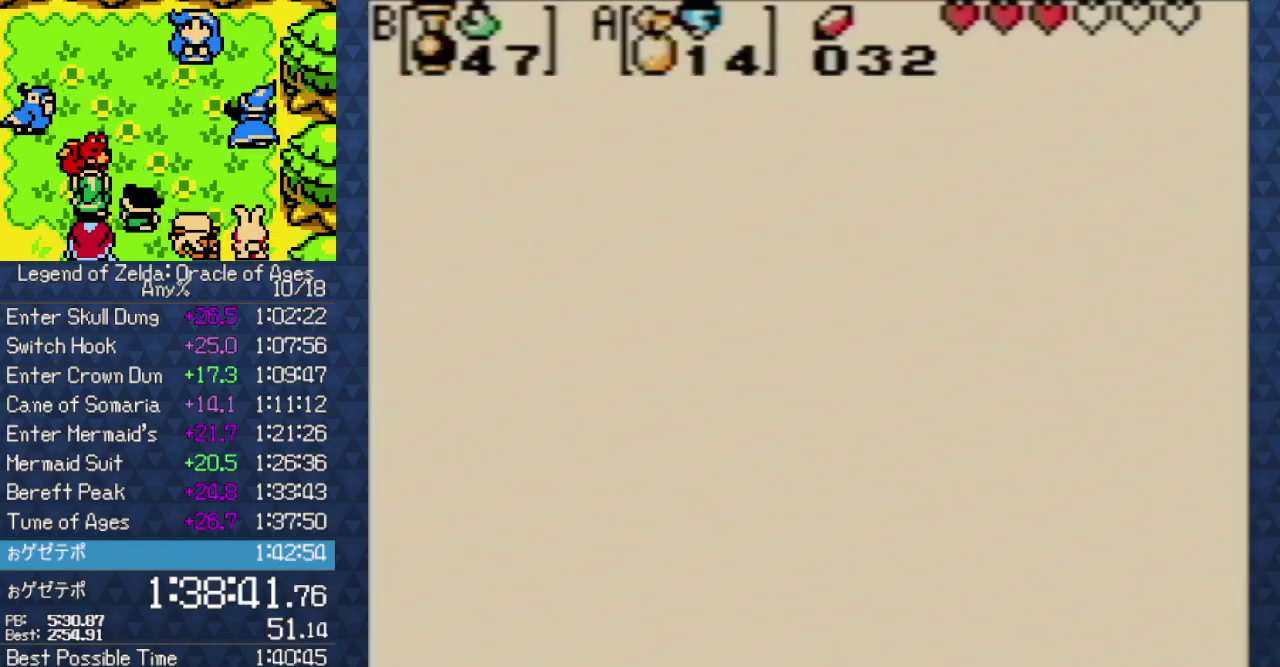
{"buttons": []}
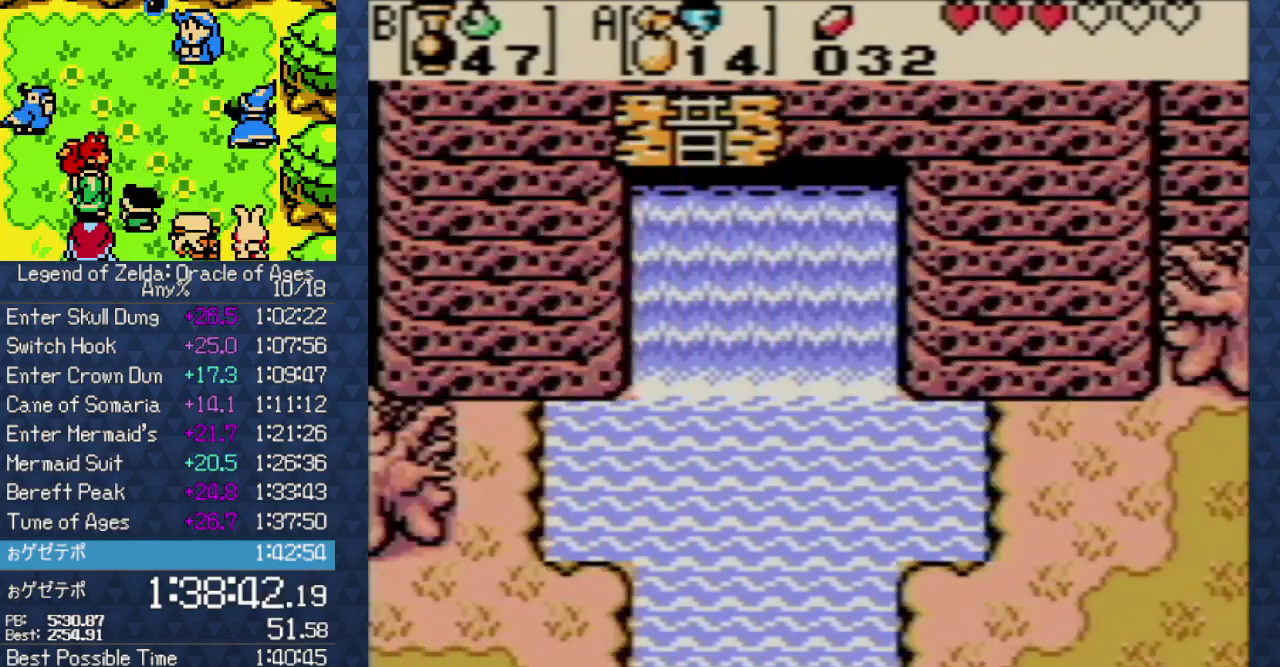
{"buttons": []}
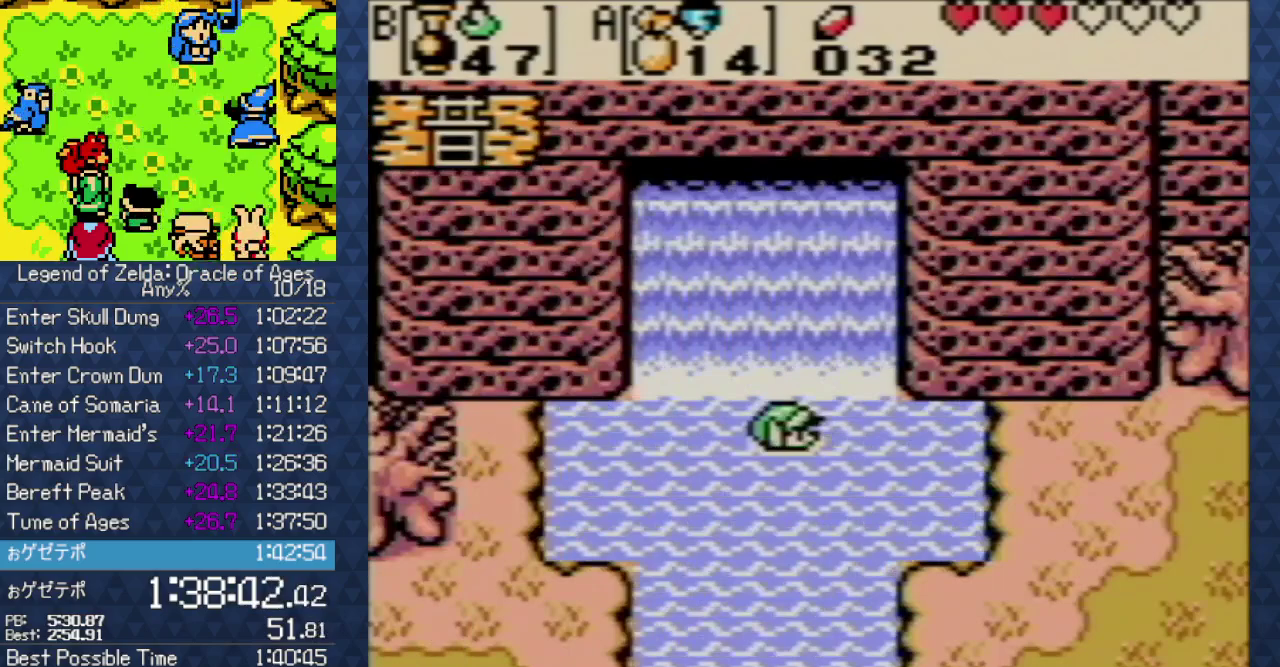
{"buttons": ["DPAD_DOWN"]}
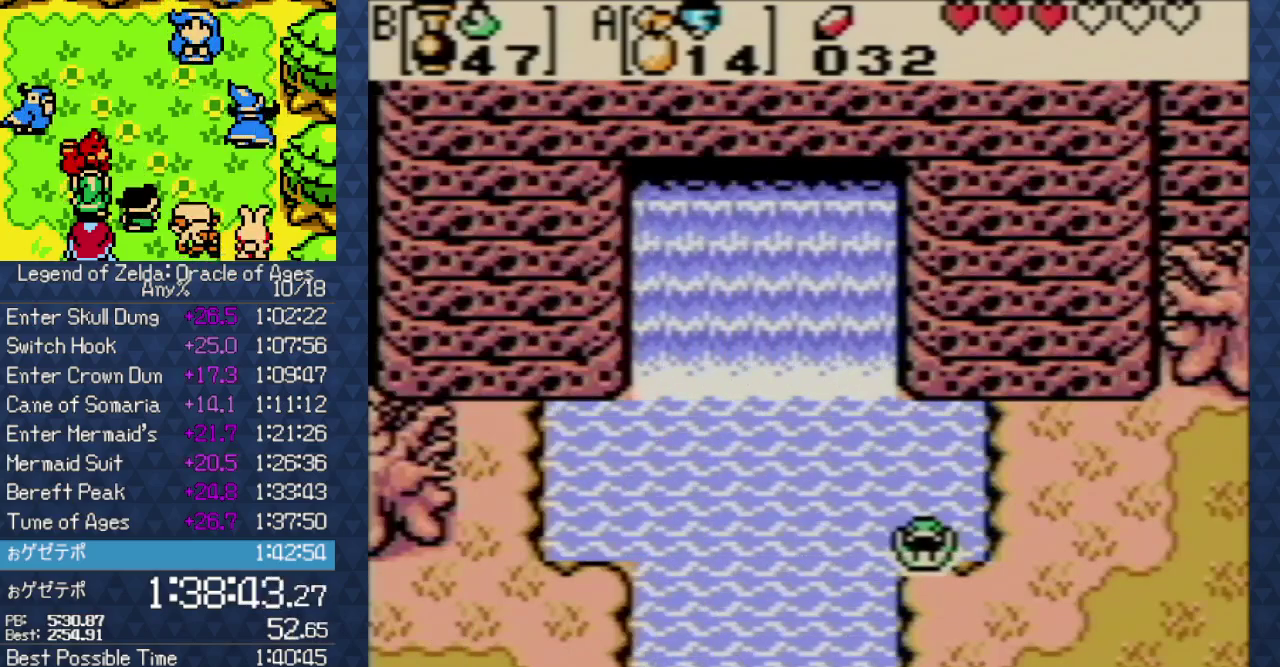
{"buttons": []}
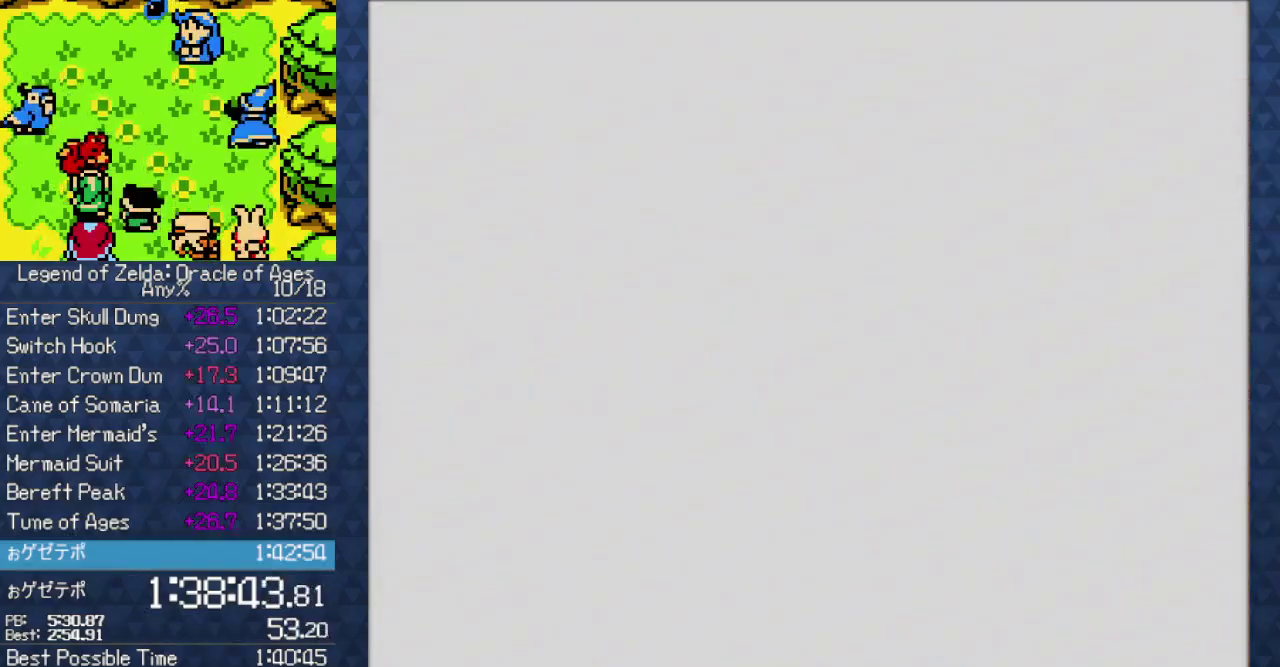
{"buttons": []}
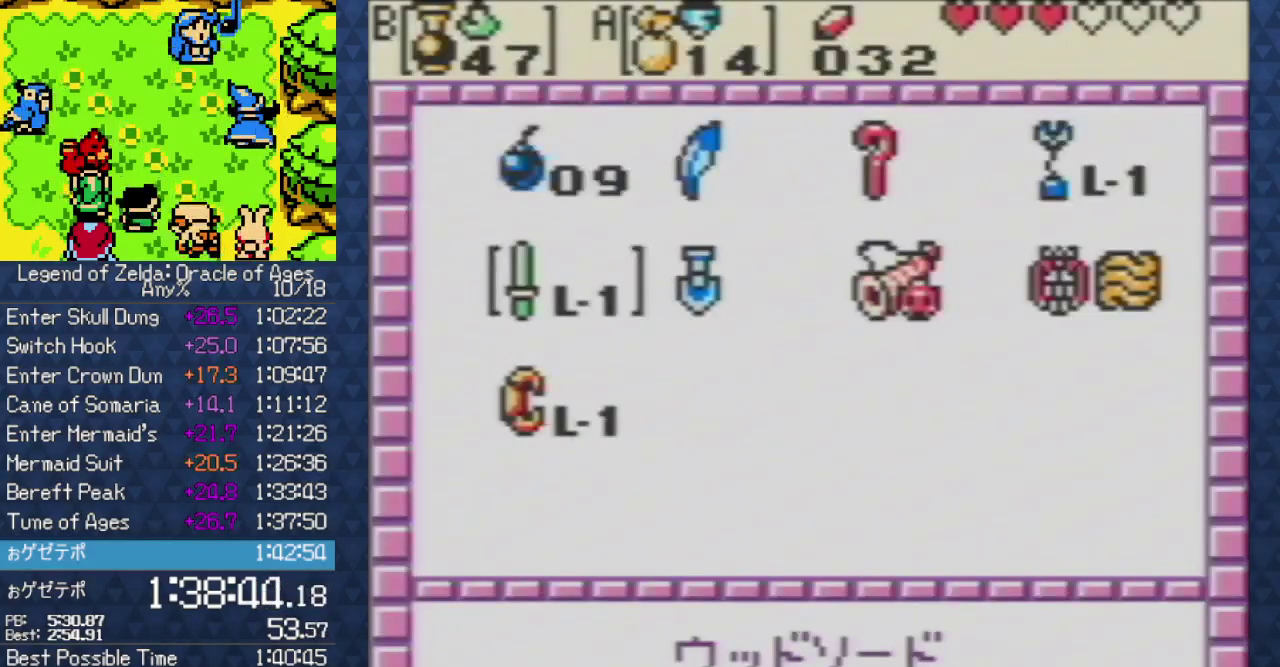
{"buttons": []}
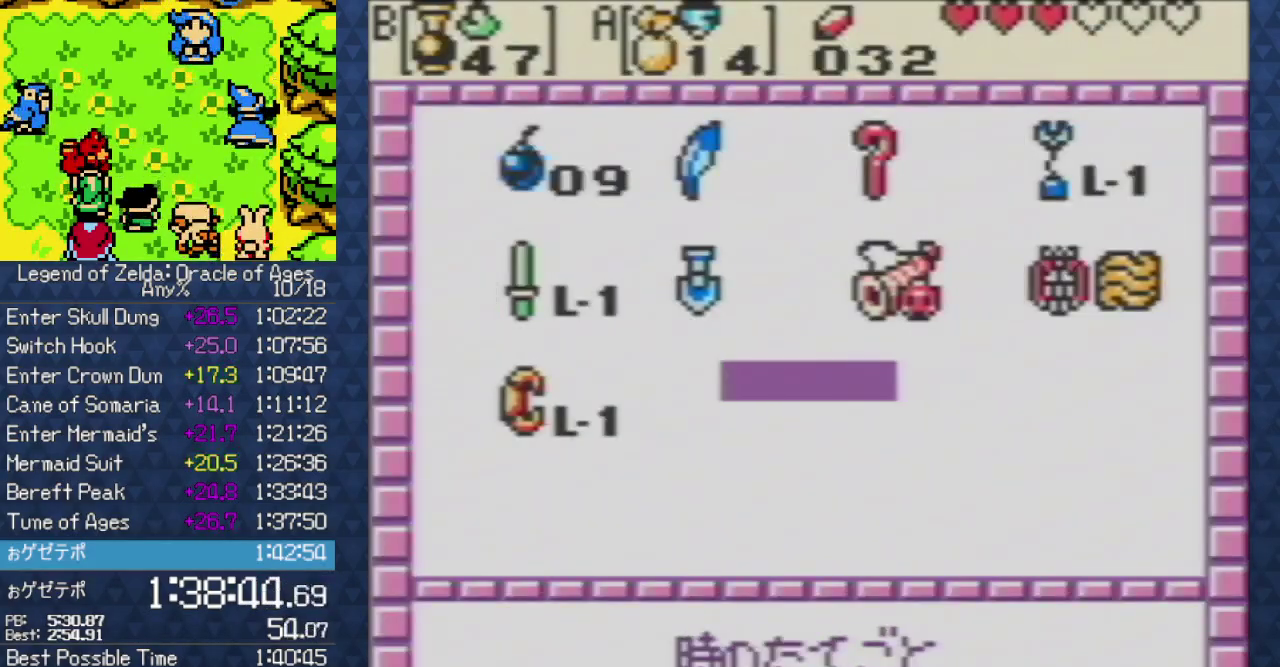
{"buttons": []}
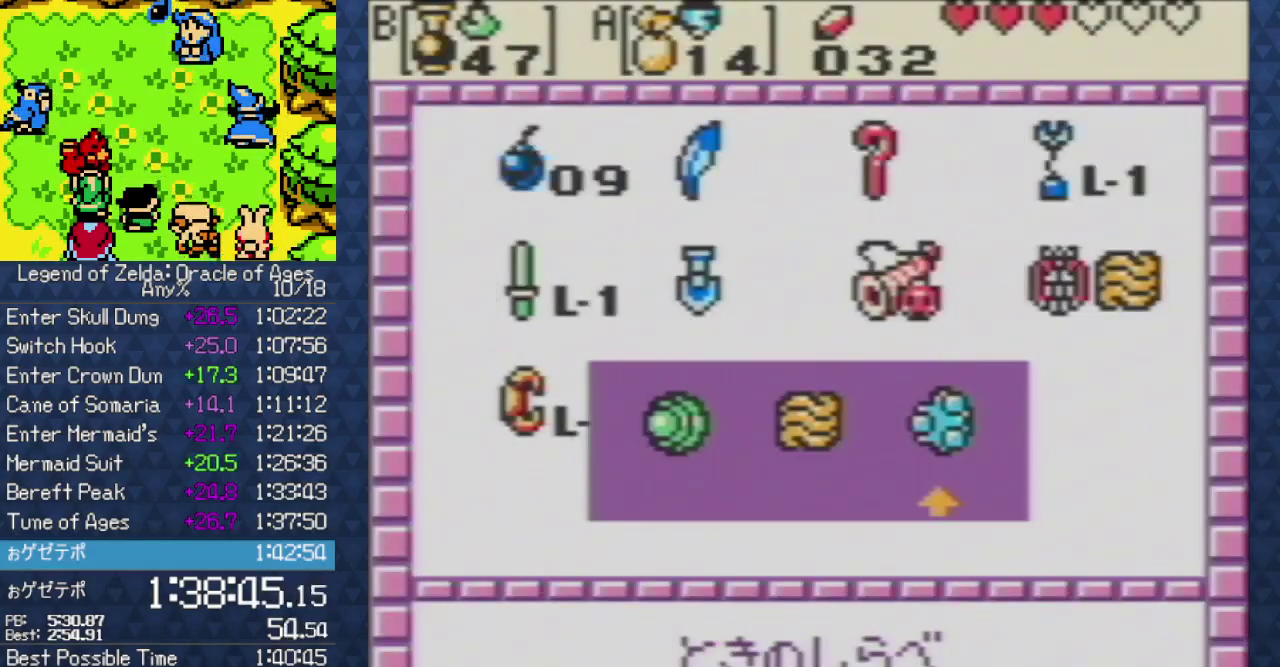
{"buttons": []}
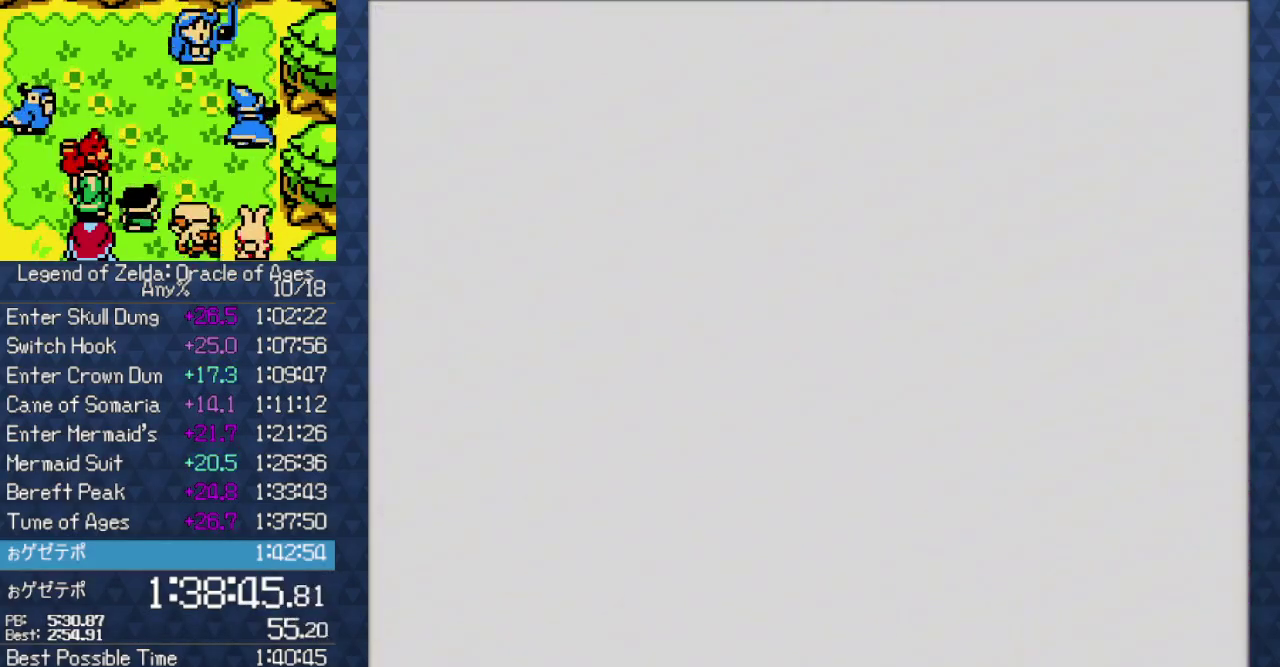
{"buttons": []}
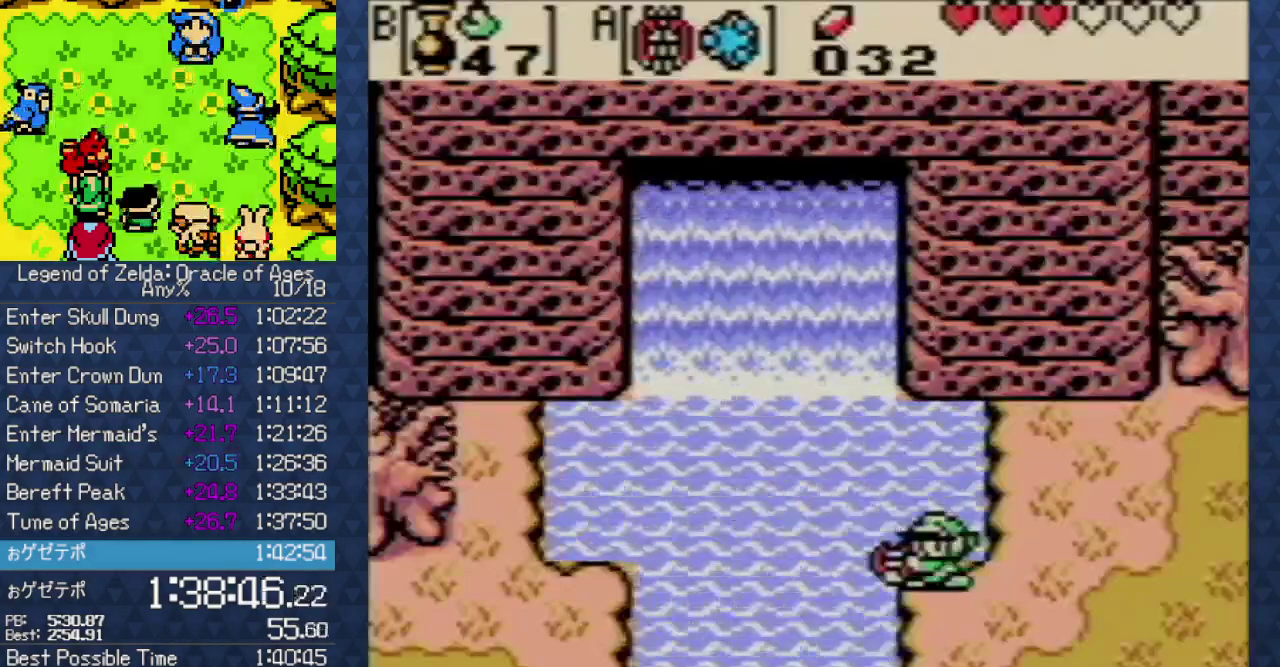
{"buttons": []}